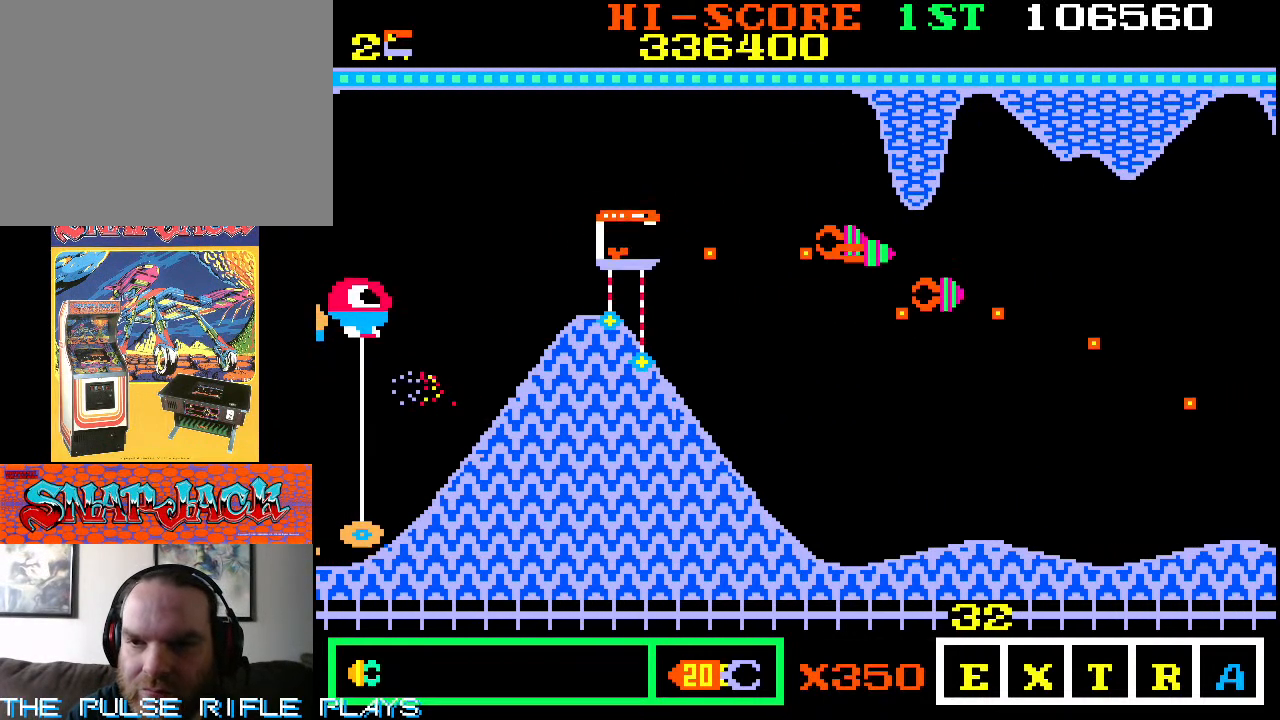
Gameplay with a controller (arcade stick); each line is a JSON object with the inputs held at the frame after it. "events" lists button and stick changes between this image and that frame as [ms after this image, input, new state], when the widget could be followed in between. Not read: L3 R3.
{"buttons": [], "left_stick": "up", "events": [[50, "left_stick", "up-right"], [183, "left_stick", "up"]]}
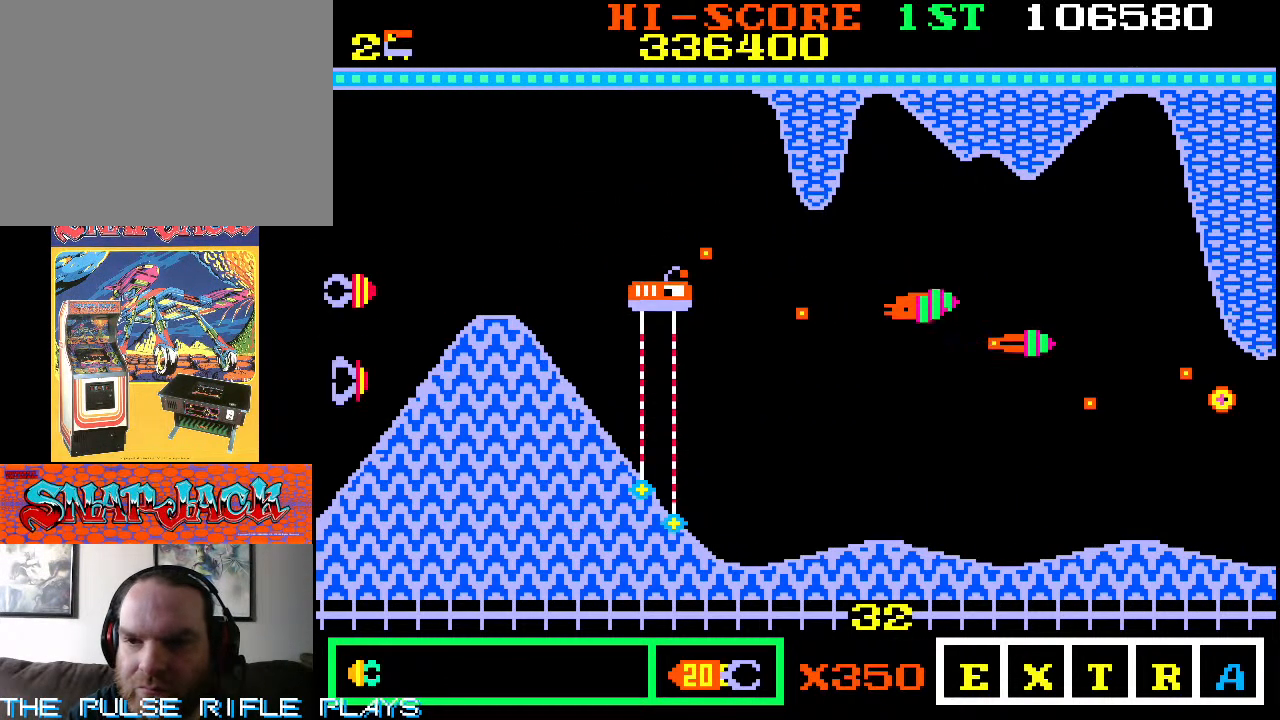
{"buttons": [], "left_stick": "down-right", "events": [[167, "left_stick", "up-right"], [300, "left_stick", "down-right"]]}
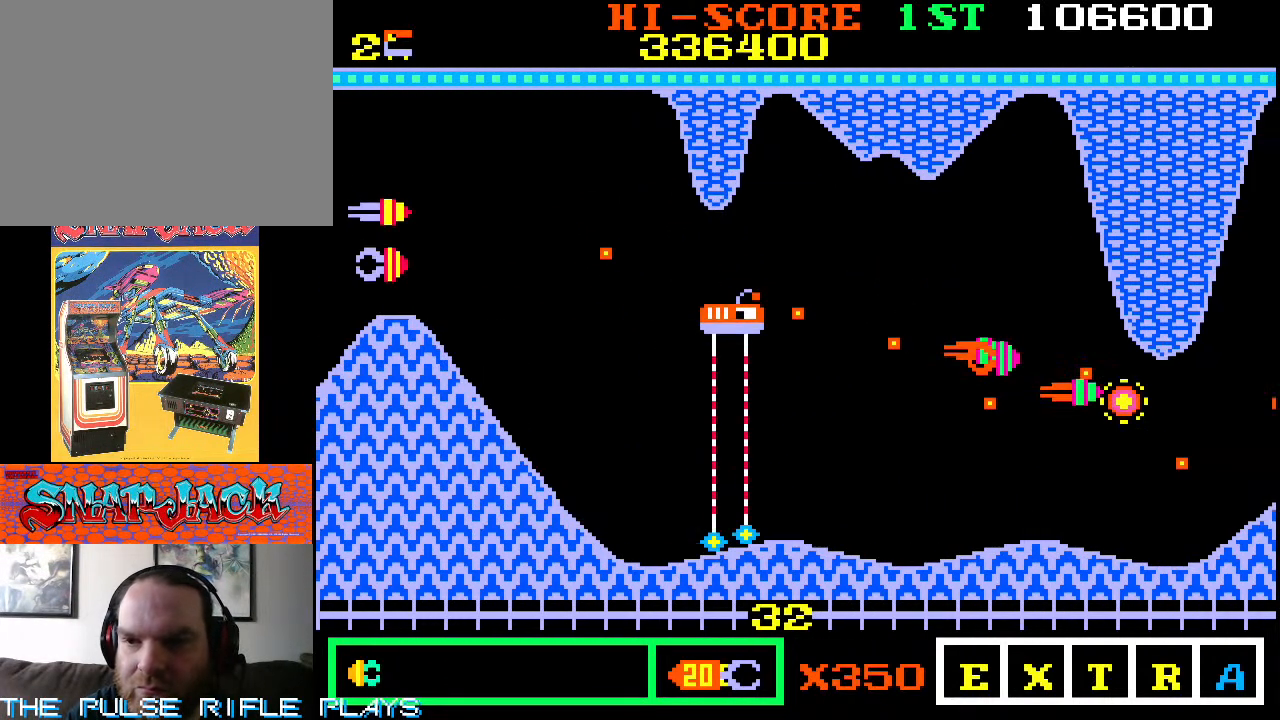
{"buttons": [], "left_stick": "center", "events": [[450, "left_stick", "center"]]}
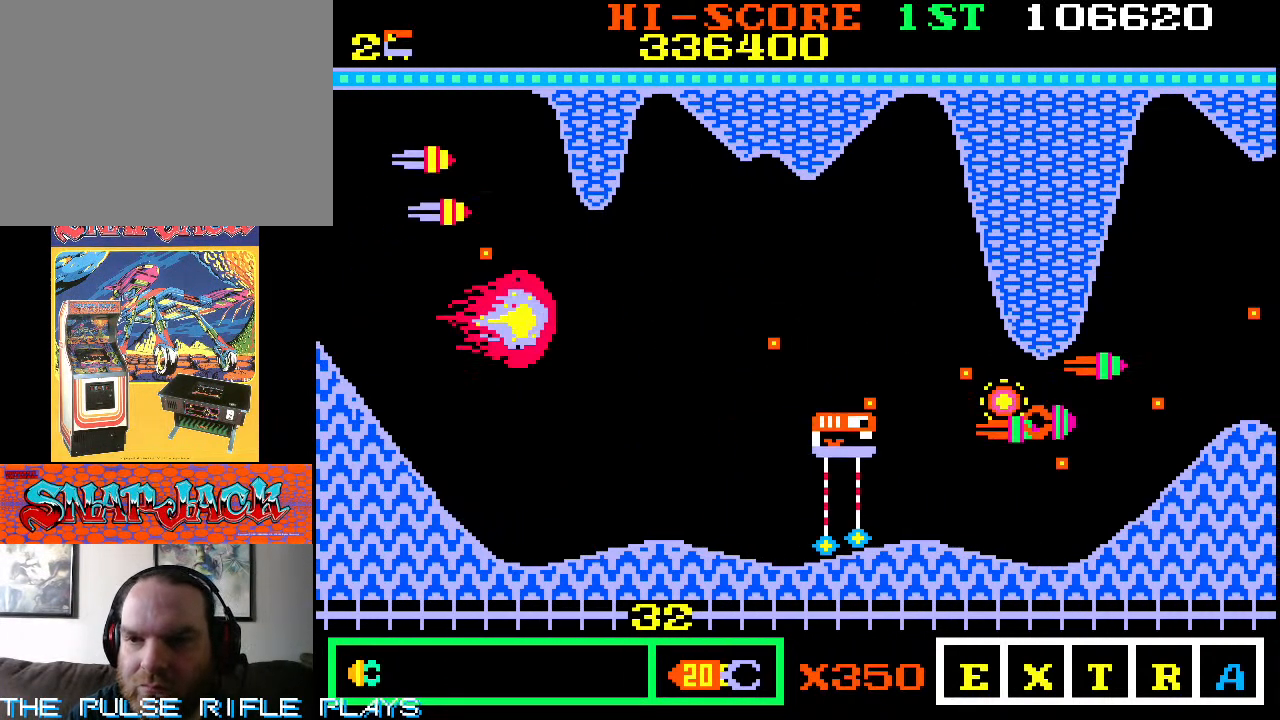
{"buttons": [], "left_stick": "up-right", "events": [[400, "left_stick", "up"], [483, "left_stick", "up-right"]]}
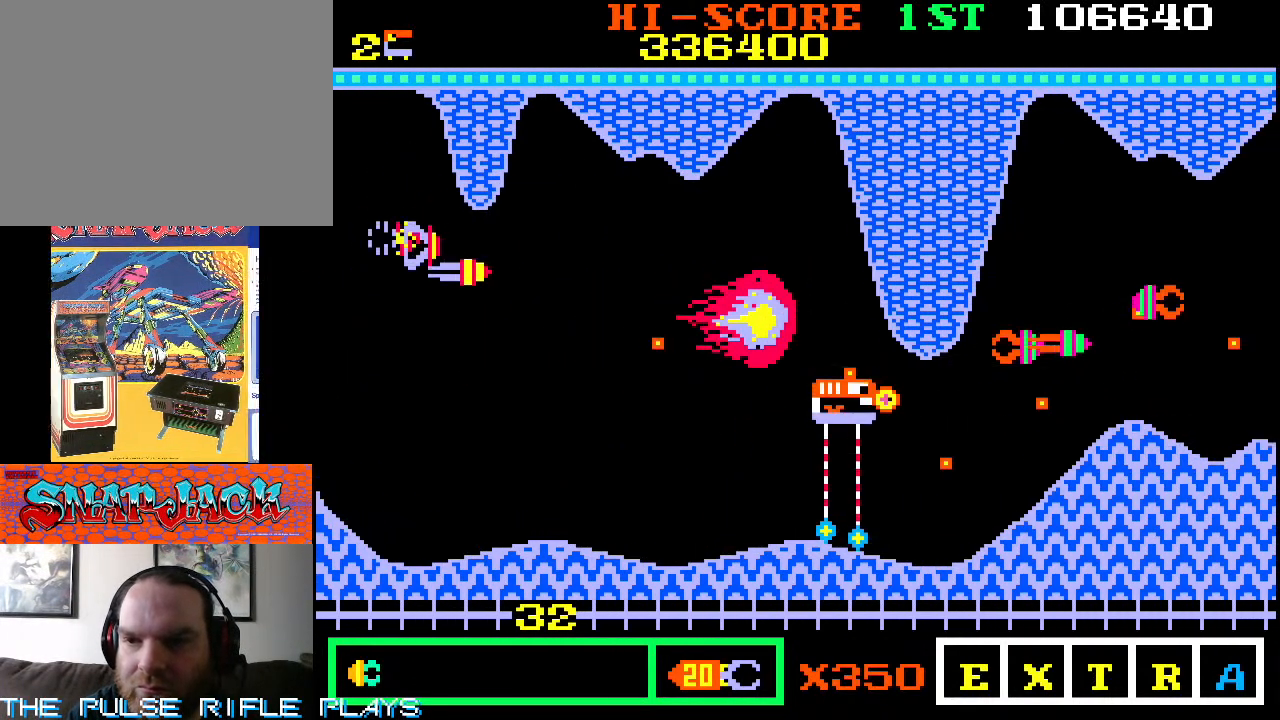
{"buttons": [], "left_stick": "up-left"}
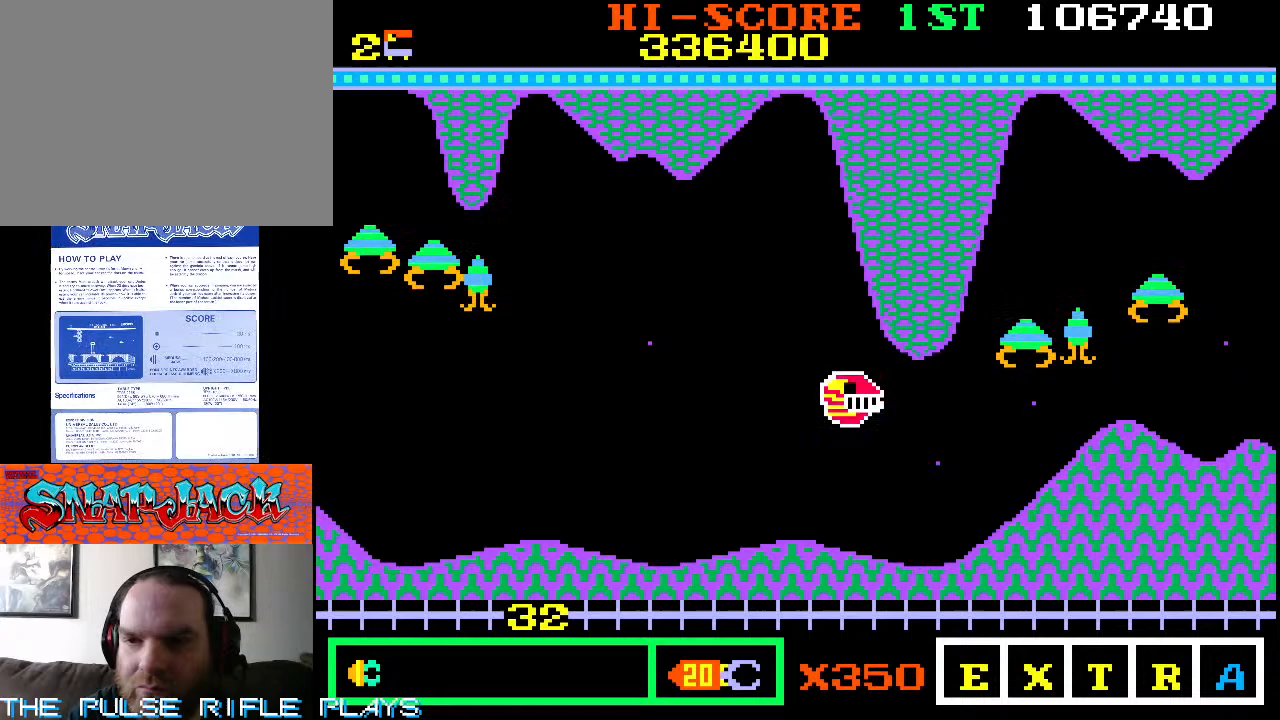
{"buttons": [], "left_stick": "up-left", "events": [[350, "left_stick", "down-left"], [483, "left_stick", "up-left"]]}